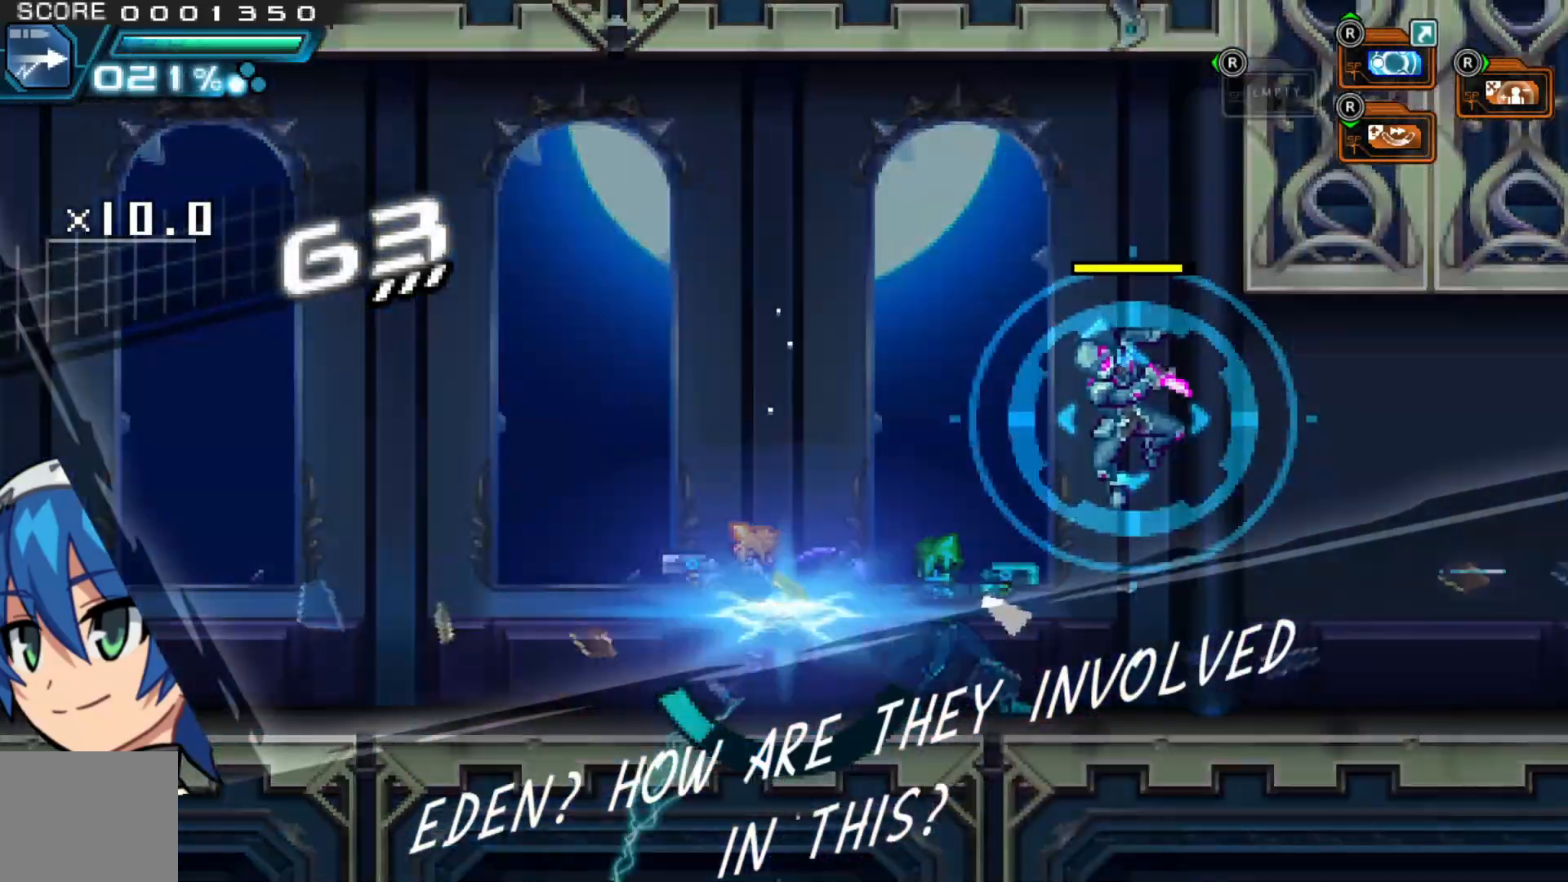
Gameplay with a controller (Xbox layout); each line is a JSON object with the inputs held at the frame after it (dt_ms = milliseconds from this image to that frame). "events" lists button and stick changes between this image and that frame as [ms after this image, input, new state], when the widget could be followed in between. Not read: HOME L1 L3 R2 R3.
{"dt_ms": 500, "buttons": [], "left_stick": "center", "right_stick": "center", "events": [[267, "X", "down"], [267, "left_stick", "right"], [317, "X", "up"], [367, "left_stick", "center"], [417, "X", "down"], [467, "X", "up"]]}
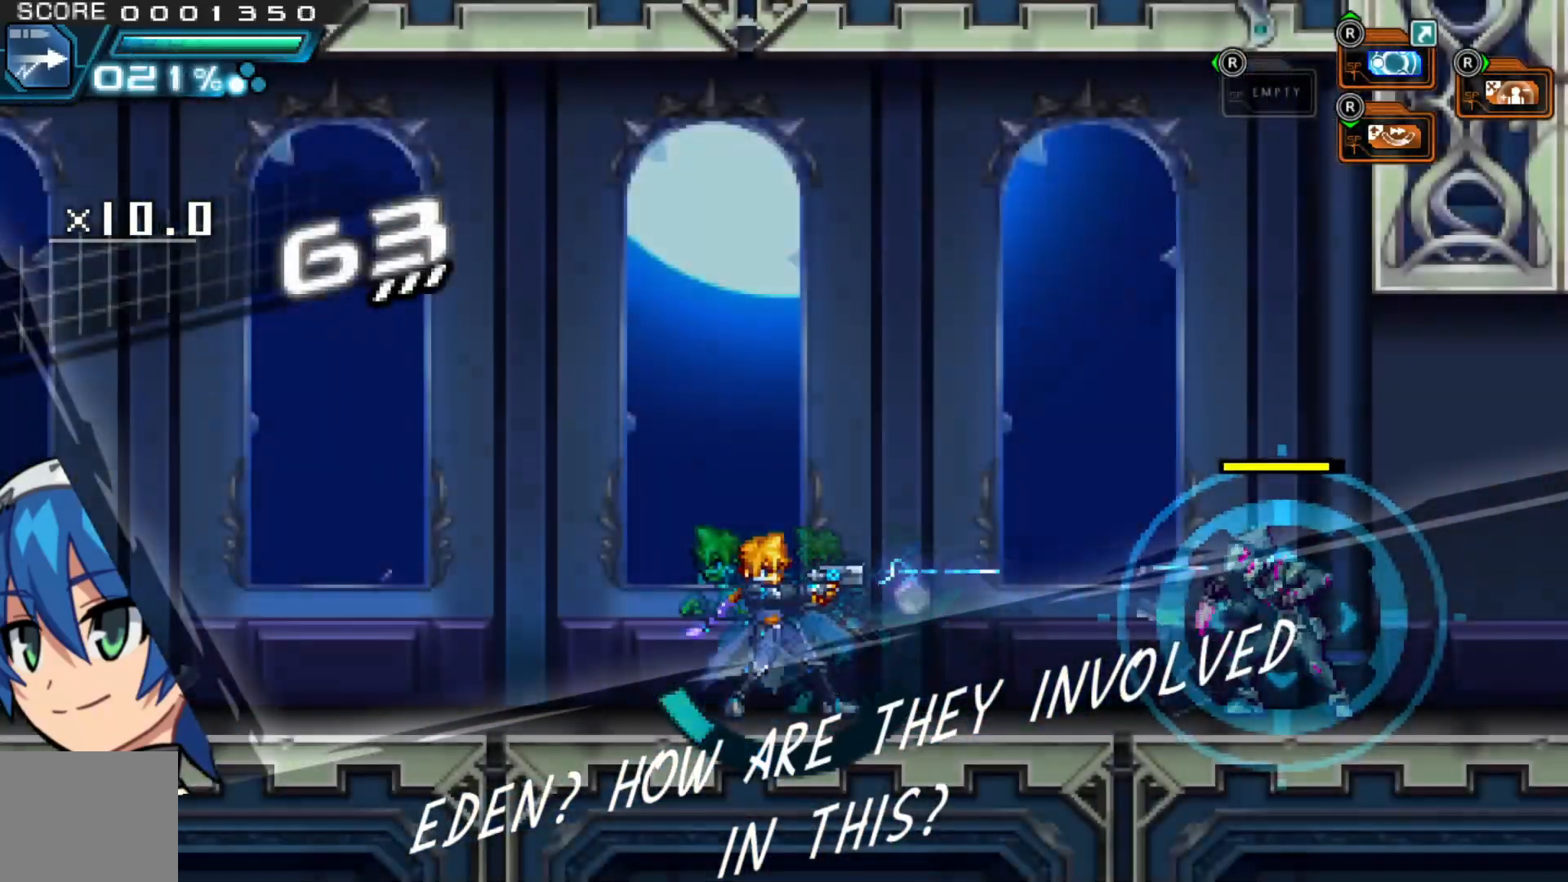
{"dt_ms": 500, "buttons": ["A"], "left_stick": "up-right", "right_stick": "center", "events": [[17, "X", "down"], [67, "X", "up"], [117, "left_stick", "left"], [317, "A", "down"], [467, "left_stick", "up-right"]]}
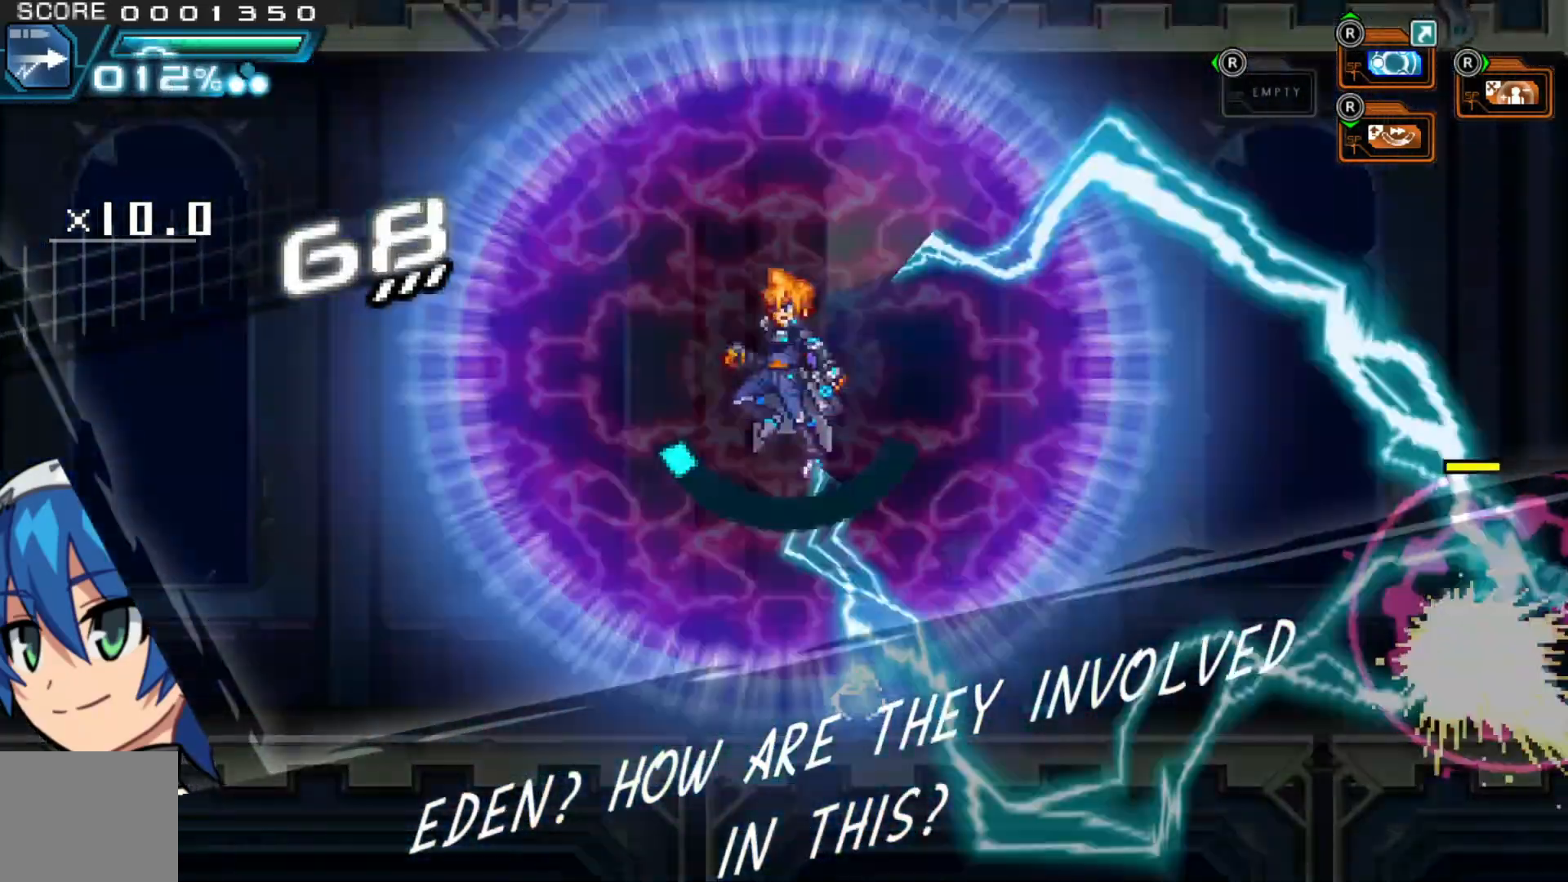
{"dt_ms": 500, "buttons": [], "left_stick": "center", "right_stick": "center", "events": [[117, "A", "up"], [217, "left_stick", "center"], [317, "left_stick", "right"], [500, "left_stick", "center"]]}
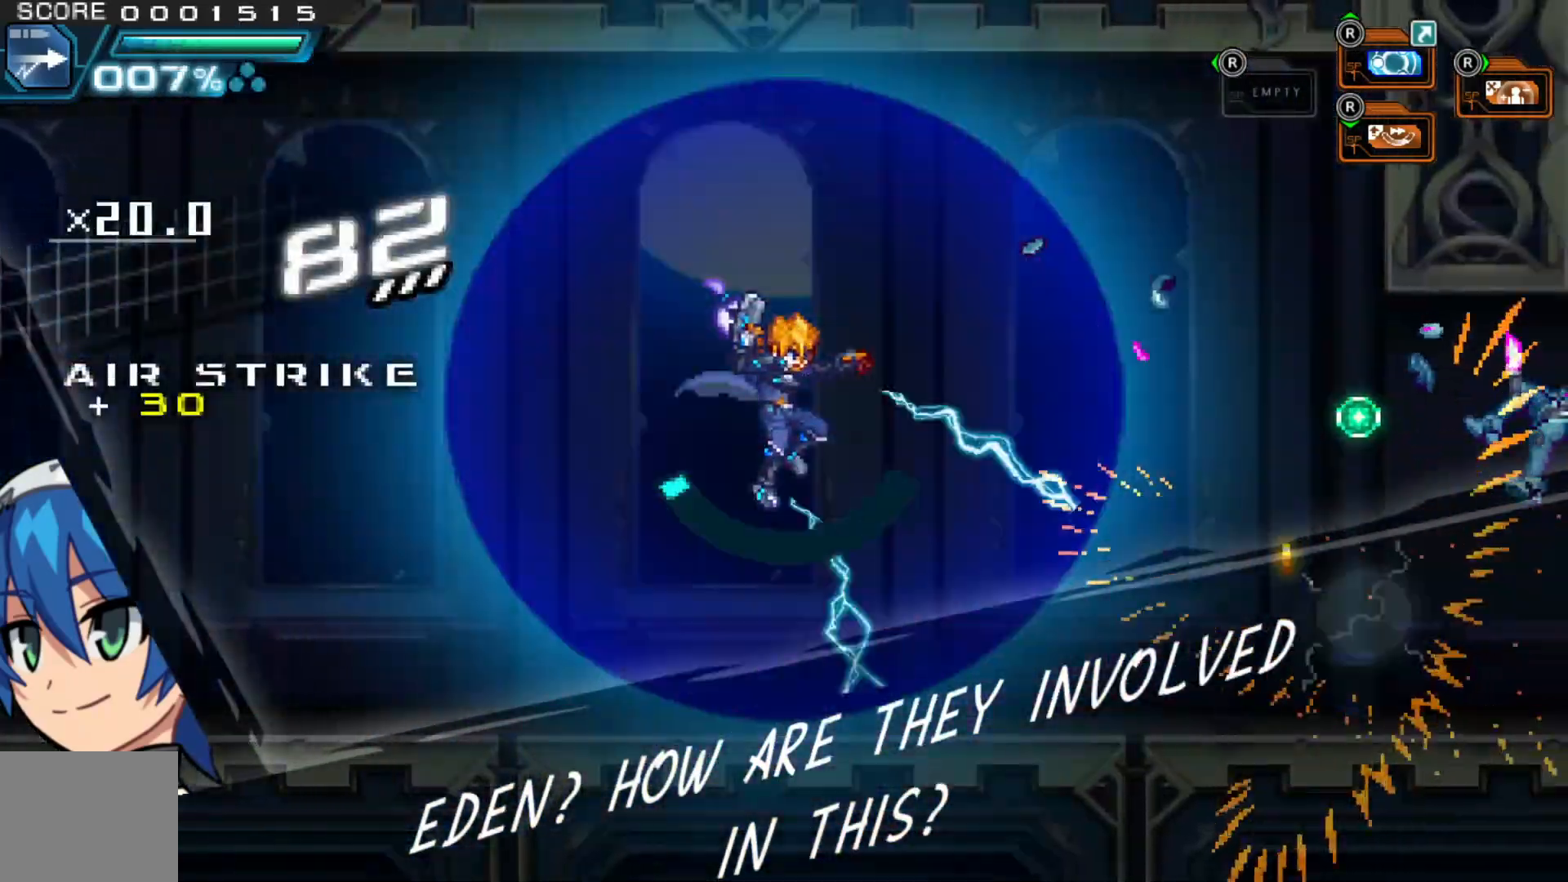
{"dt_ms": 500, "buttons": [], "left_stick": "center", "right_stick": "center", "events": [[117, "left_stick", "down"], [267, "left_stick", "center"], [317, "left_stick", "down"], [467, "left_stick", "center"]]}
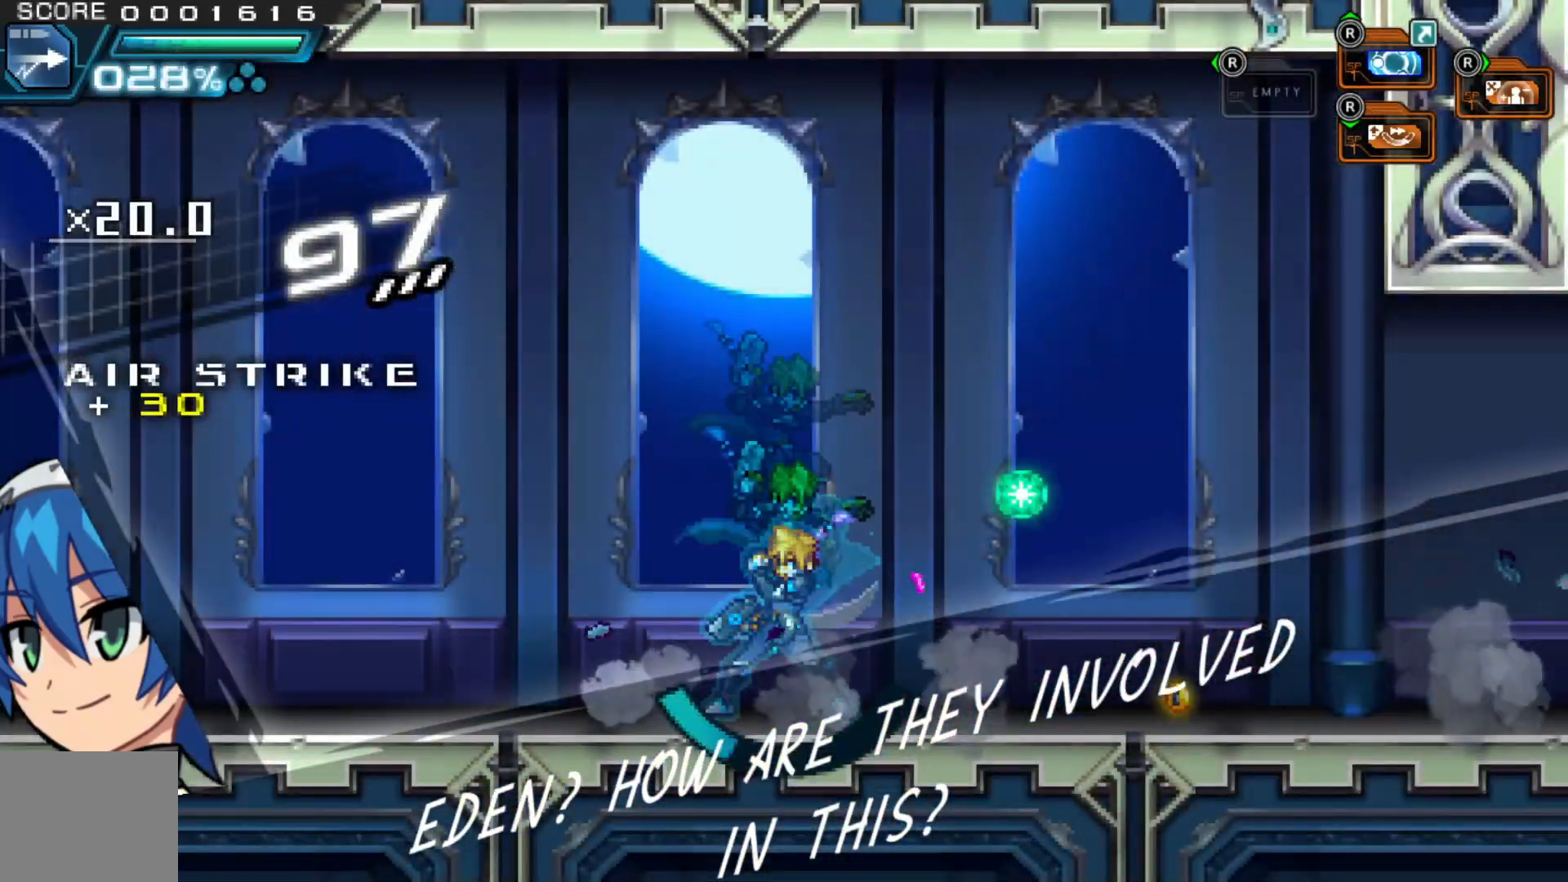
{"dt_ms": 500, "buttons": [], "left_stick": "right", "right_stick": "center", "events": [[50, "left_stick", "down"], [217, "left_stick", "right"]]}
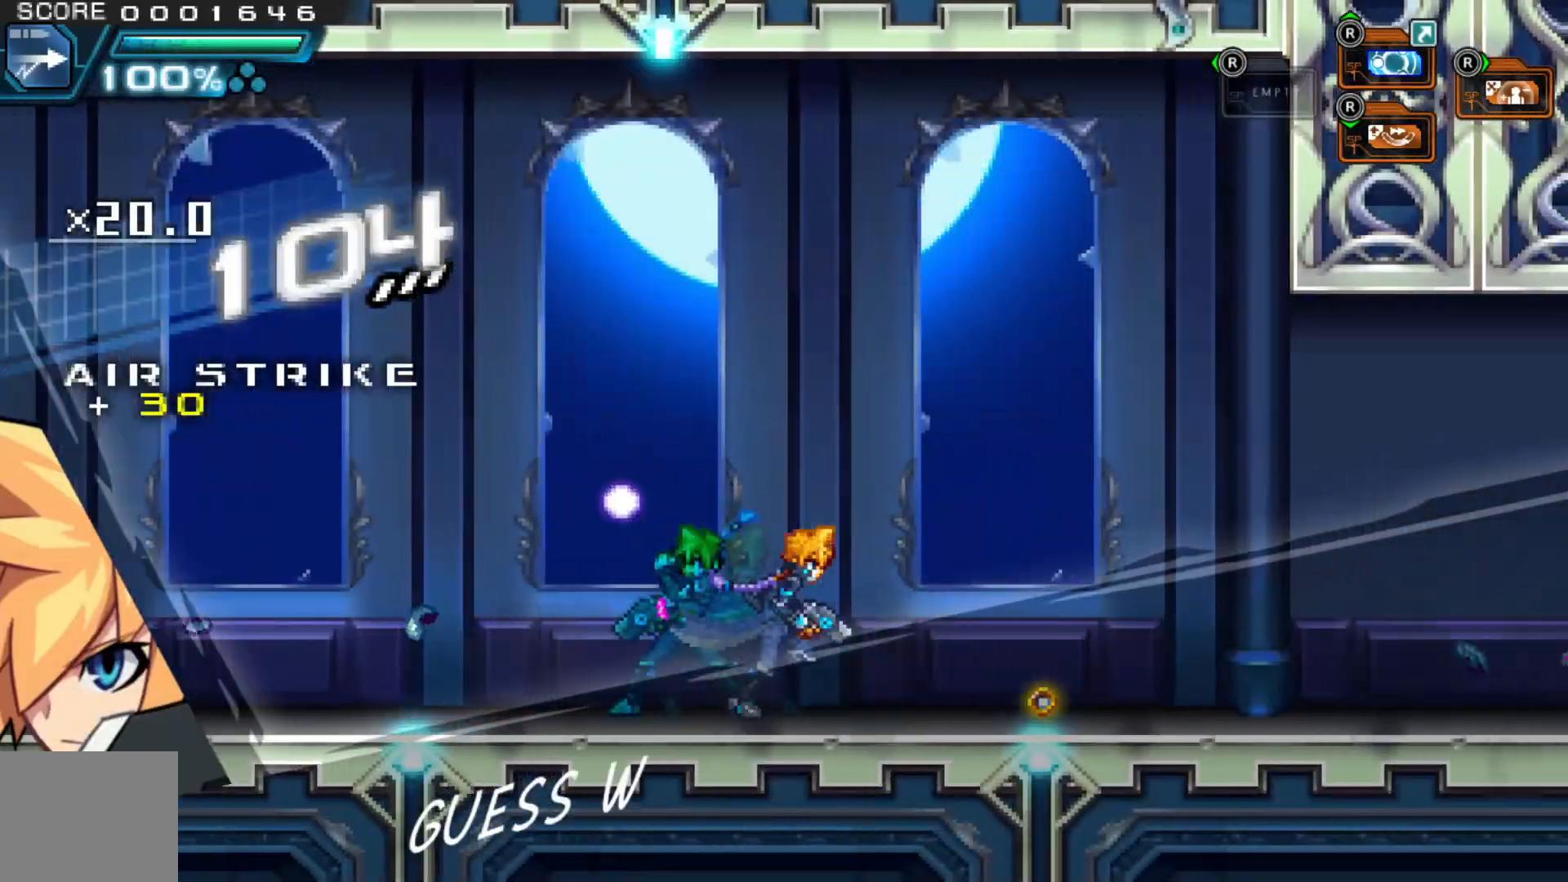
{"dt_ms": 500, "buttons": [], "left_stick": "right", "right_stick": "center", "events": []}
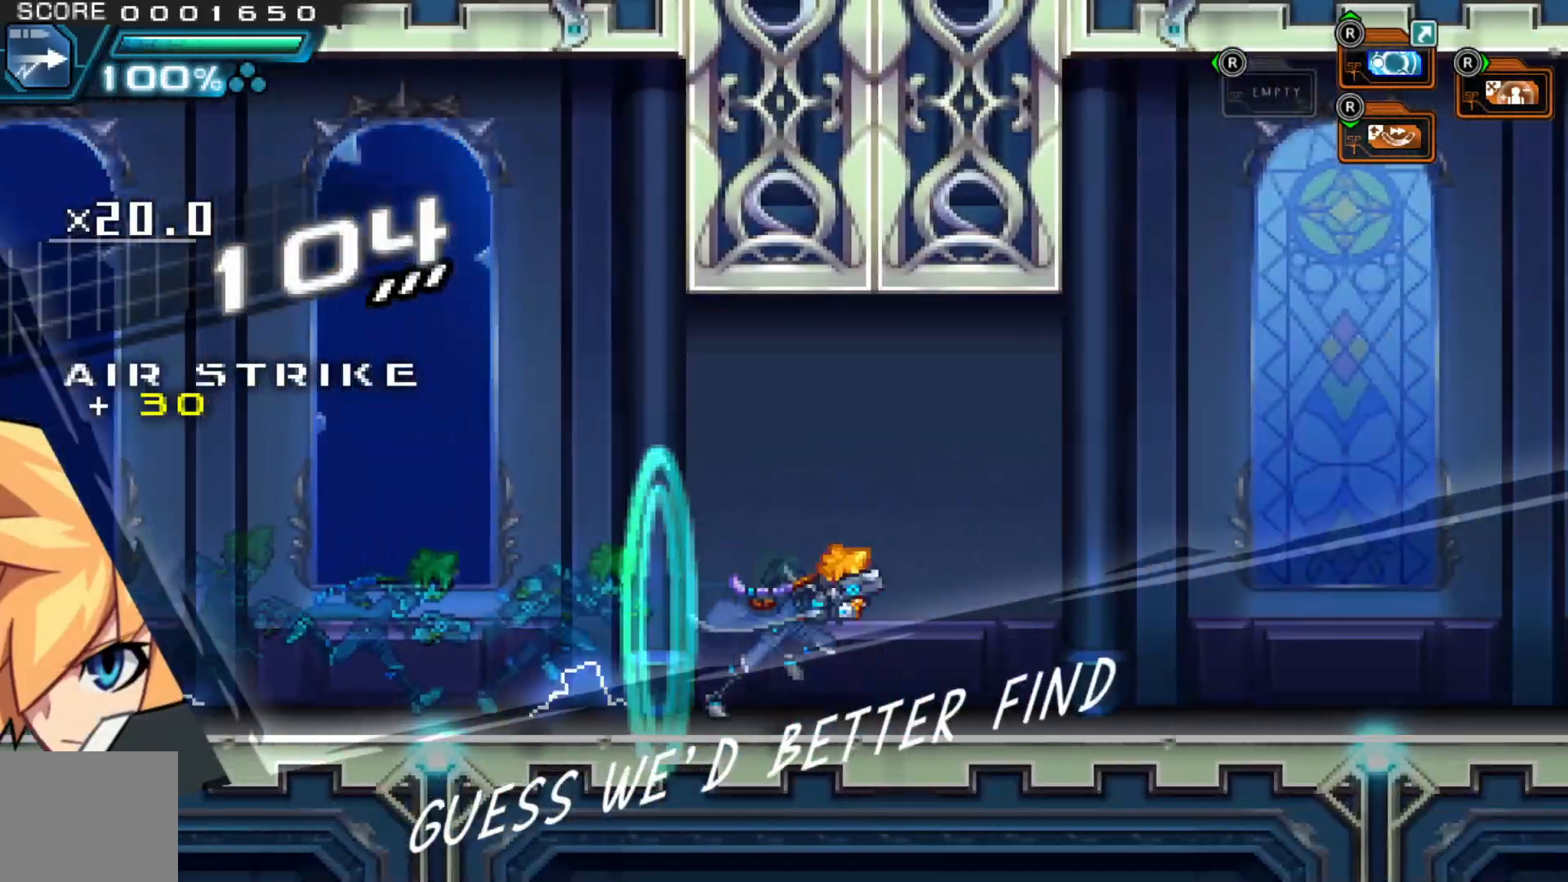
{"dt_ms": 500, "buttons": [], "left_stick": "right", "right_stick": "center", "events": []}
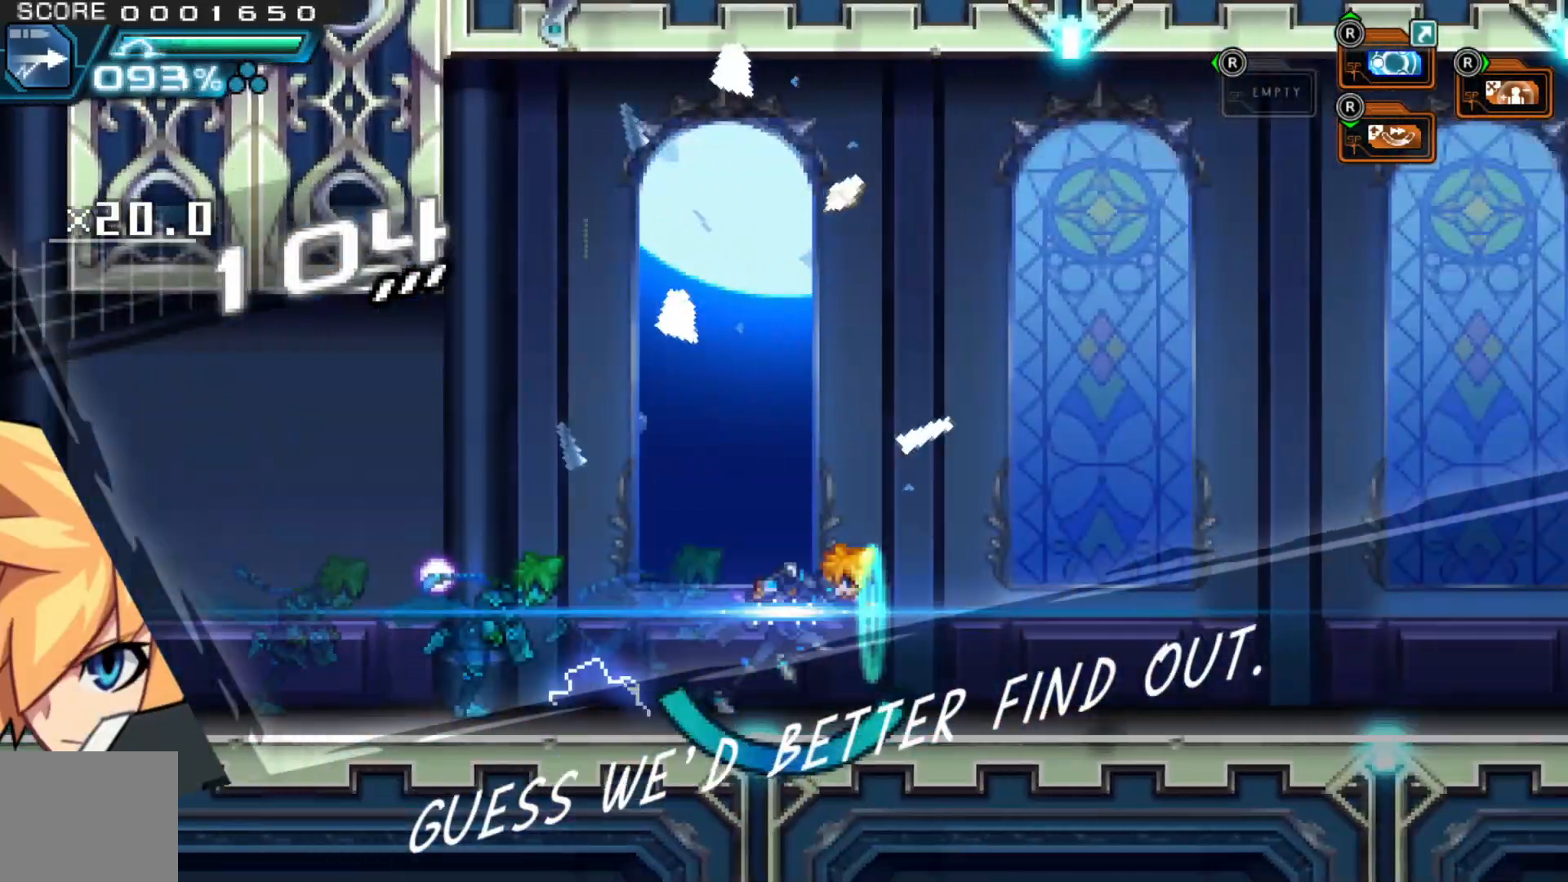
{"dt_ms": 500, "buttons": [], "left_stick": "right", "right_stick": "center", "events": []}
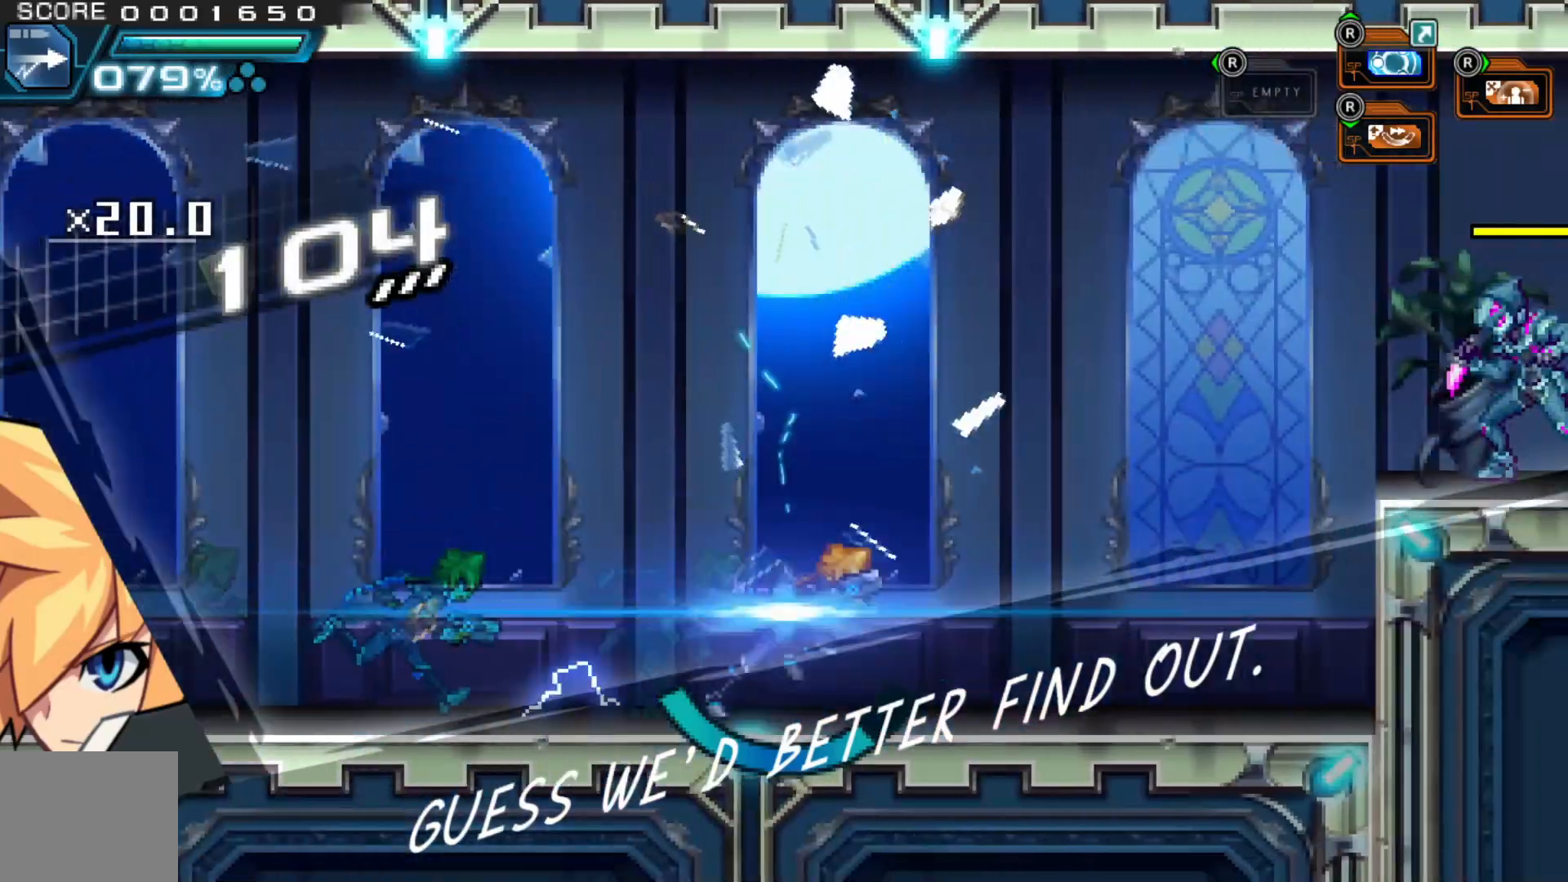
{"dt_ms": 500, "buttons": [], "left_stick": "left", "right_stick": "center", "events": [[267, "left_stick", "center"], [367, "left_stick", "left"]]}
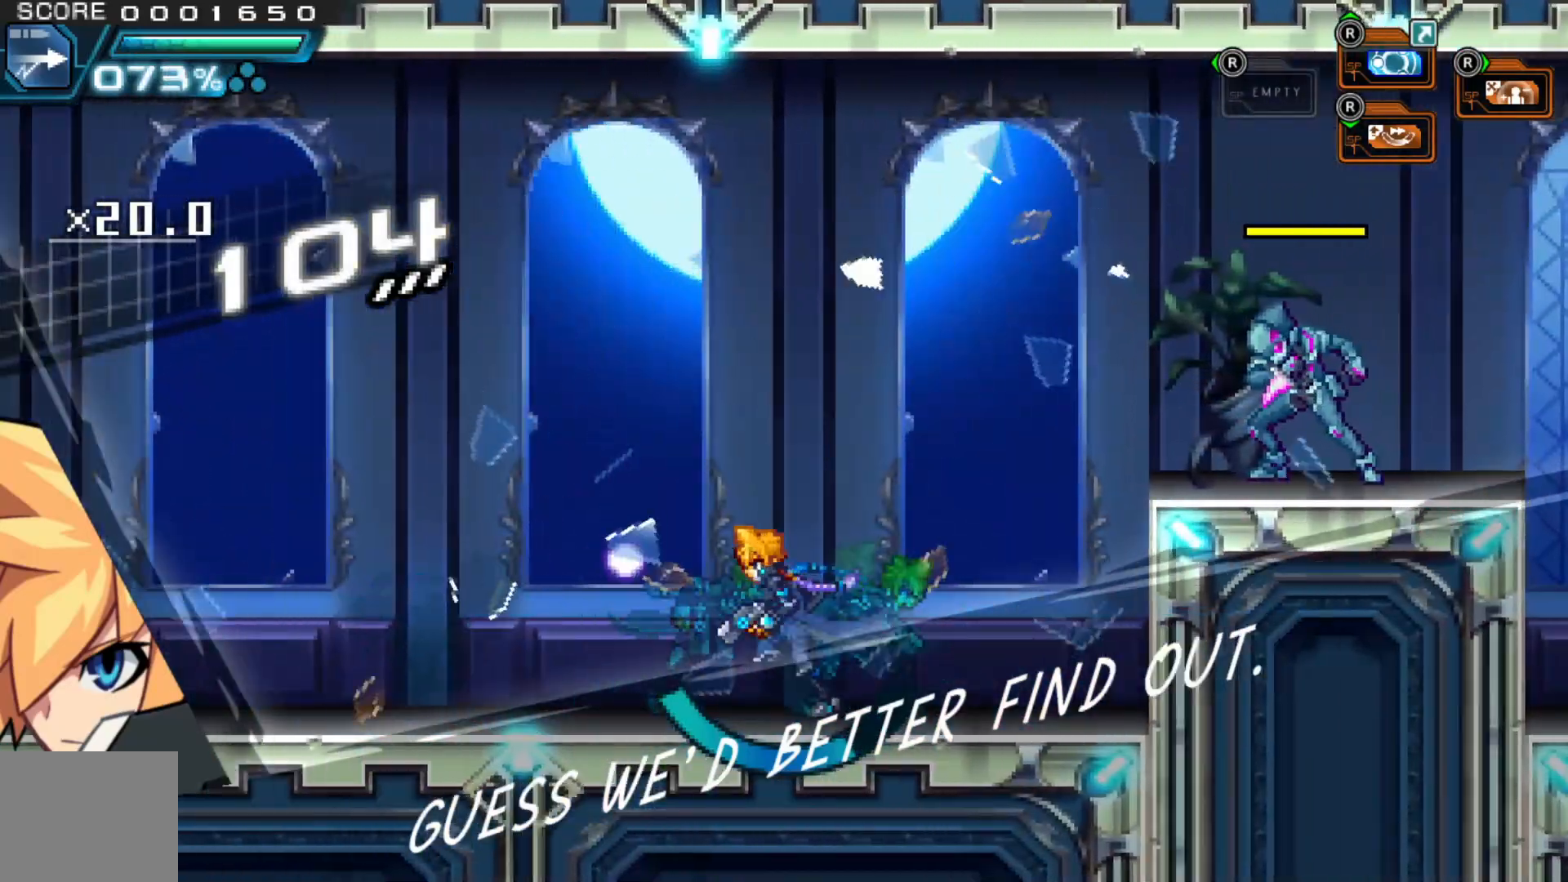
{"dt_ms": 500, "buttons": [], "left_stick": "center", "right_stick": "center", "events": [[217, "A", "down"], [317, "left_stick", "right"], [367, "X", "down"], [417, "A", "up"], [450, "left_stick", "center"], [467, "X", "up"]]}
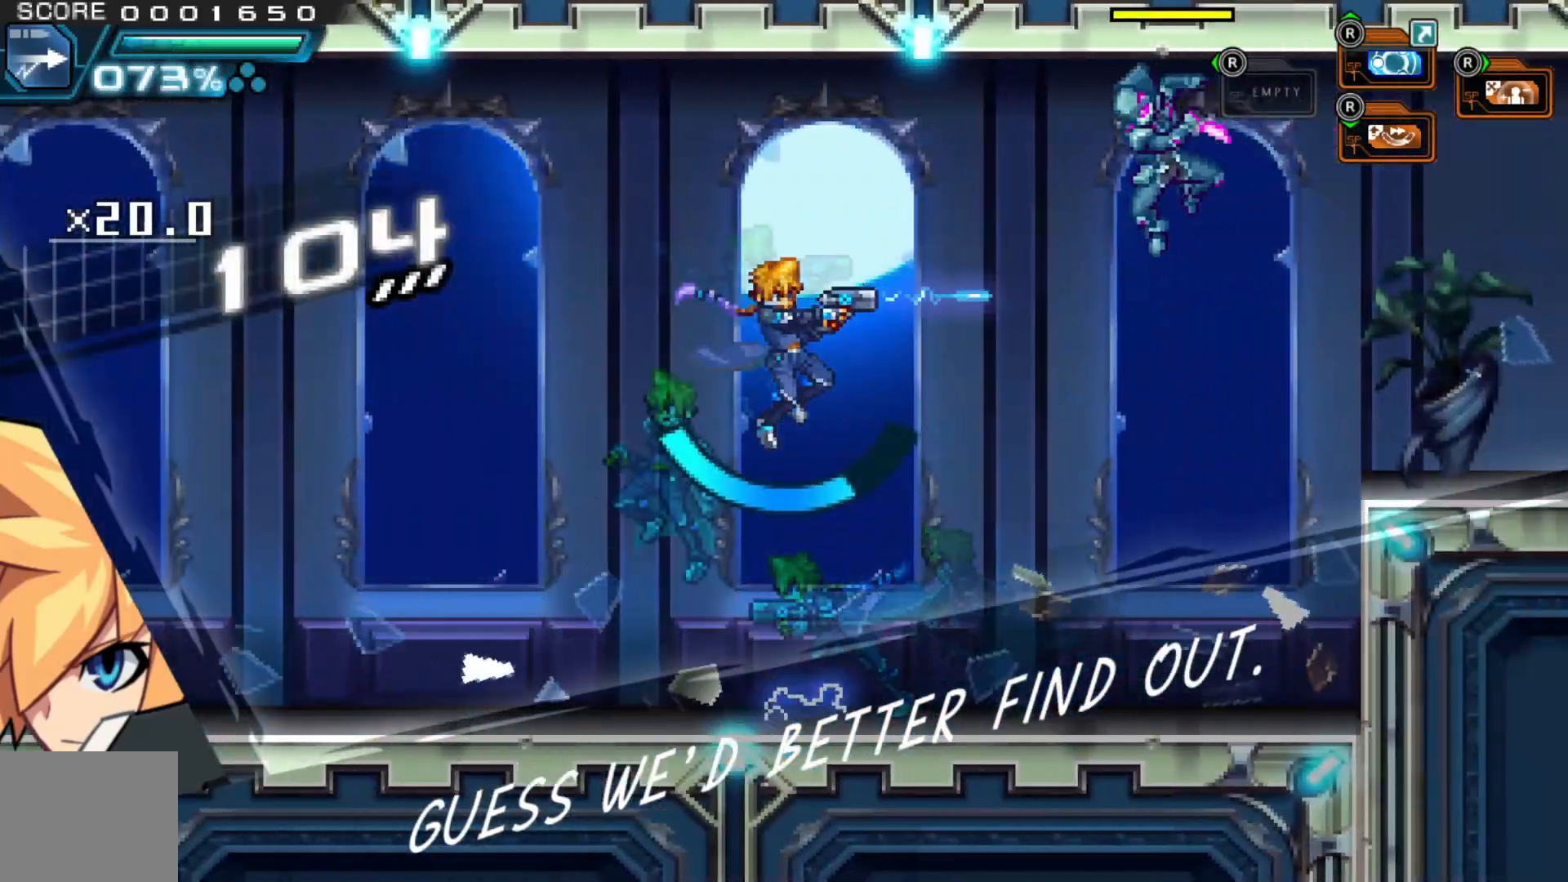
{"dt_ms": 500, "buttons": [], "left_stick": "left", "right_stick": "center", "events": [[17, "X", "down"], [67, "X", "up"], [150, "X", "down"], [200, "X", "up"], [250, "left_stick", "left"]]}
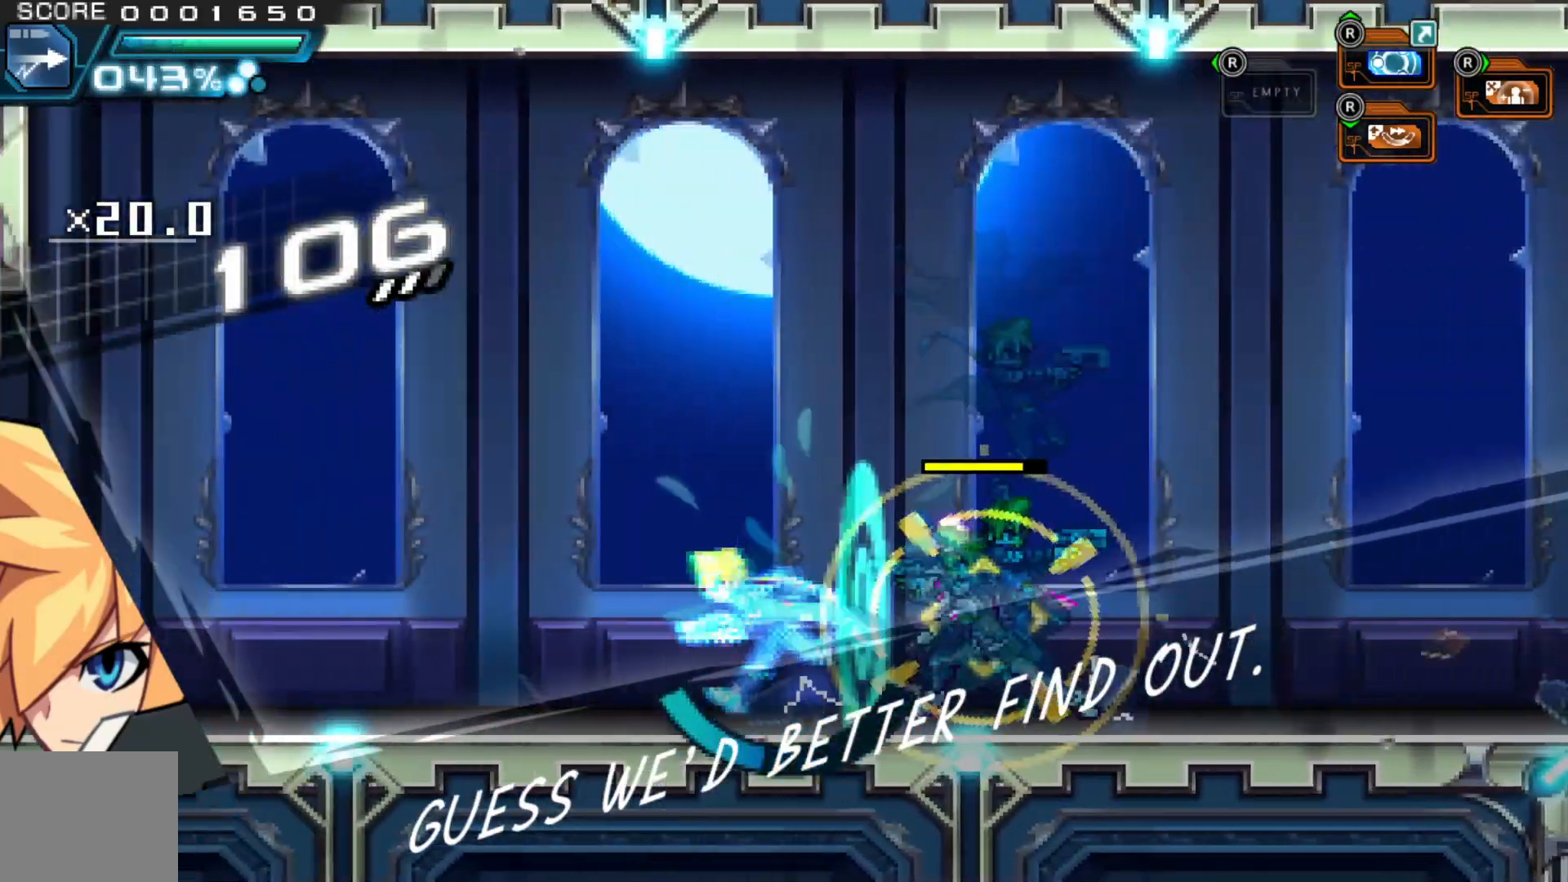
{"dt_ms": 1000, "buttons": [], "left_stick": "right", "right_stick": "center"}
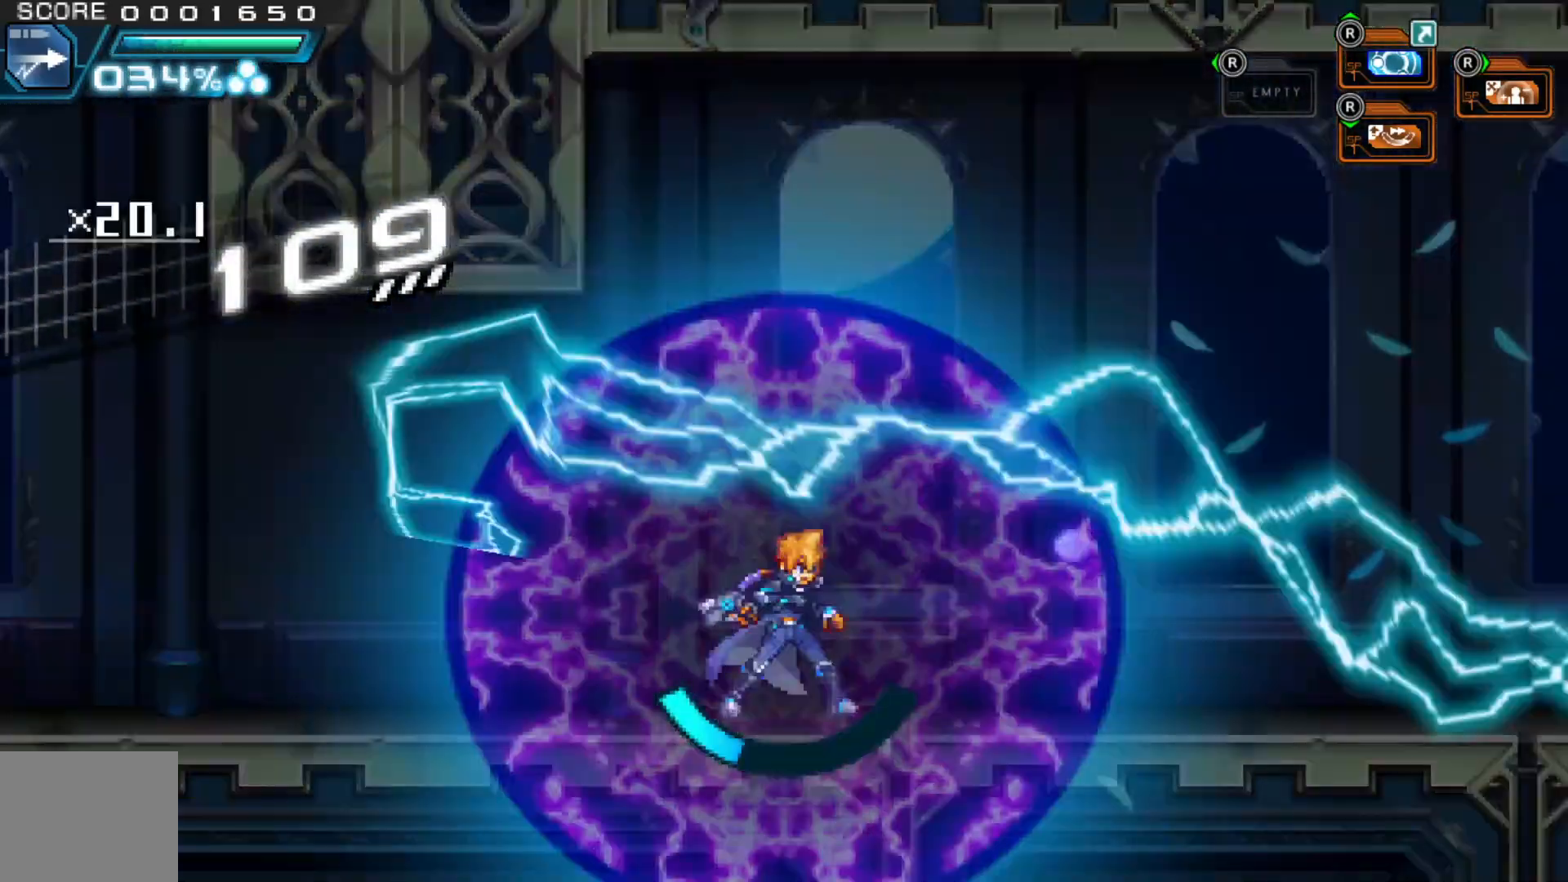
{"dt_ms": 500, "buttons": [], "left_stick": "right", "right_stick": "center", "events": [[67, "A", "down"], [317, "A", "up"]]}
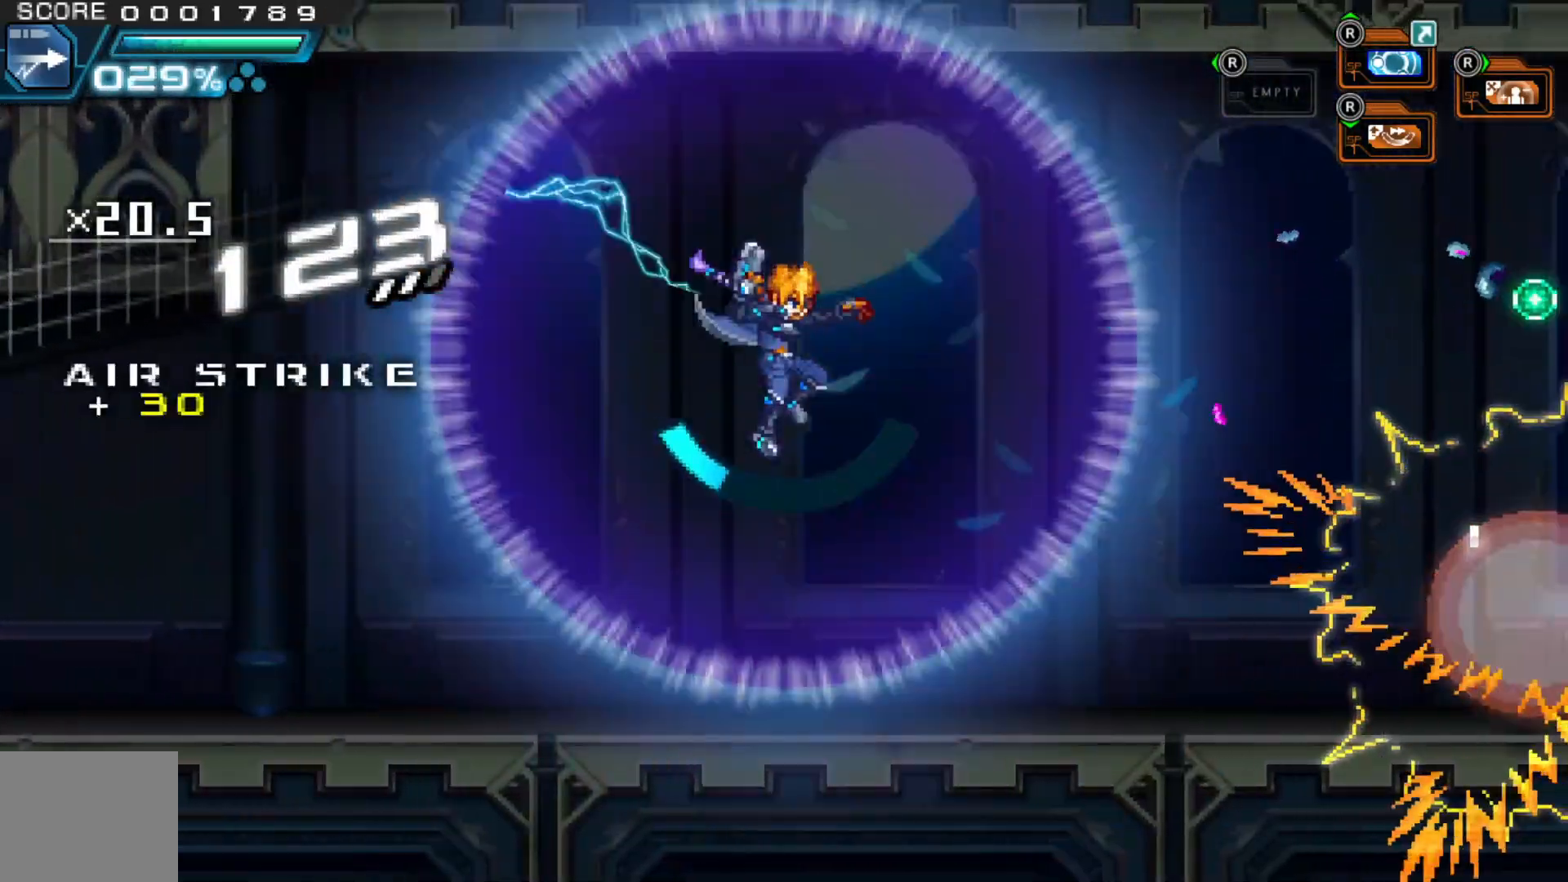
{"dt_ms": 500, "buttons": [], "left_stick": "down", "right_stick": "center", "events": [[133, "left_stick", "center"], [250, "left_stick", "down"], [367, "left_stick", "center"], [450, "left_stick", "down"]]}